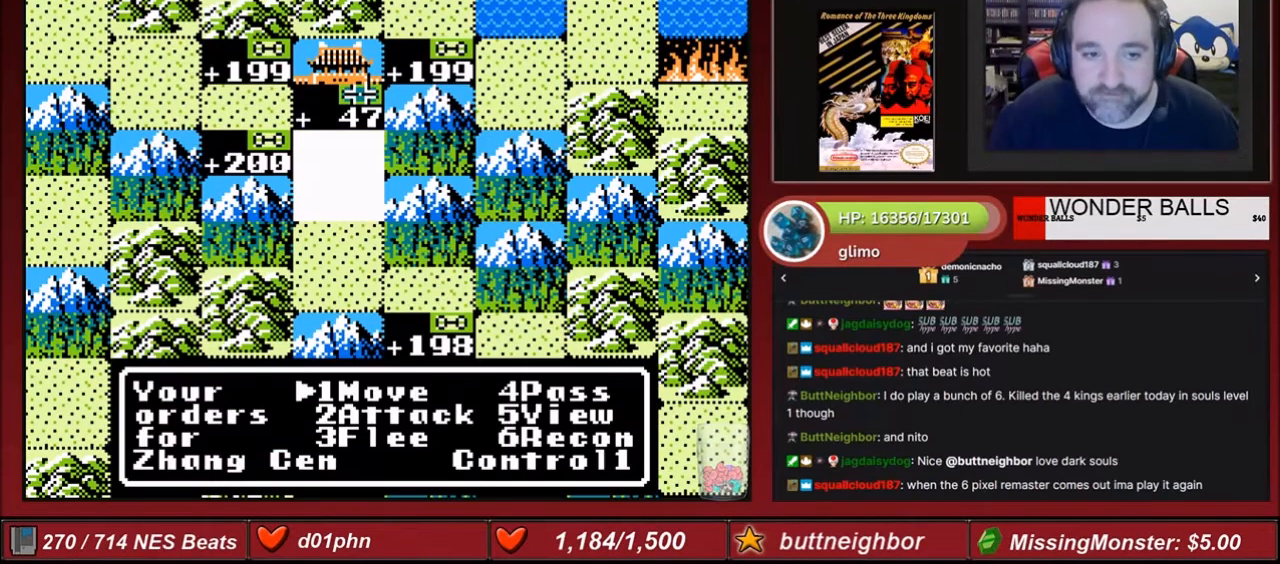
Gameplay with a controller (Nintendo layout); each line is a JSON object with the inputs held at the frame after it. "events" lists button and stick changes between this image and that frame as [ms after this image, input, new state], when the widget could be followed in between. Not read: L3 R3.
{"buttons": ["A"], "events": [[401, "DPAD_DOWN", "down"], [468, "DPAD_DOWN", "up"], [501, "A", "down"]]}
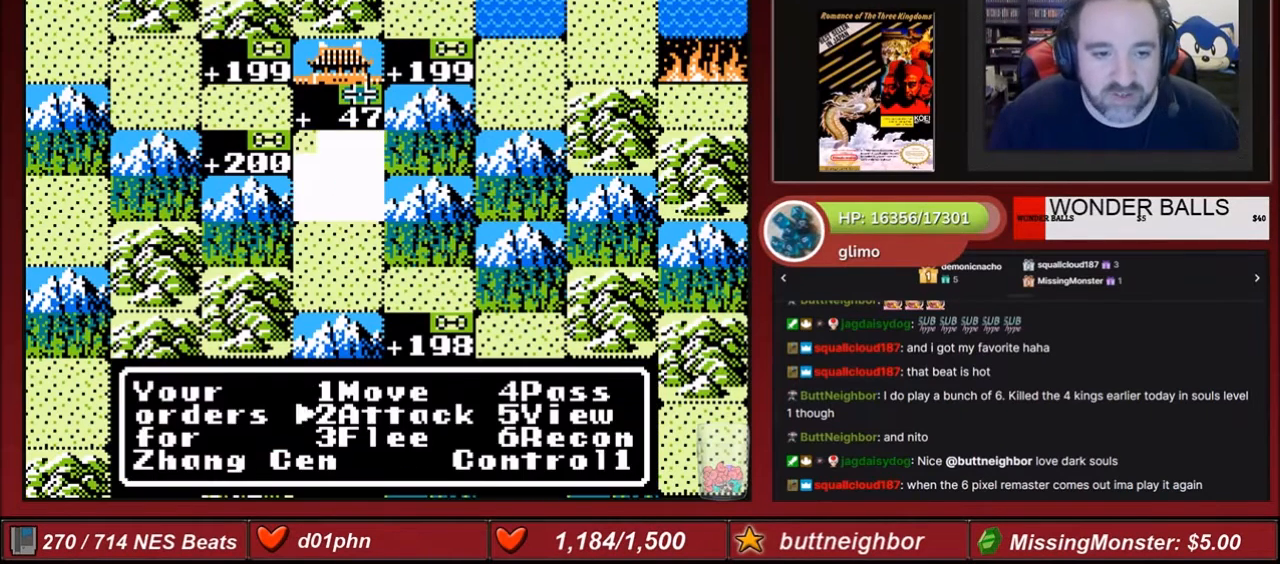
{"buttons": [], "events": [[133, "A", "up"]]}
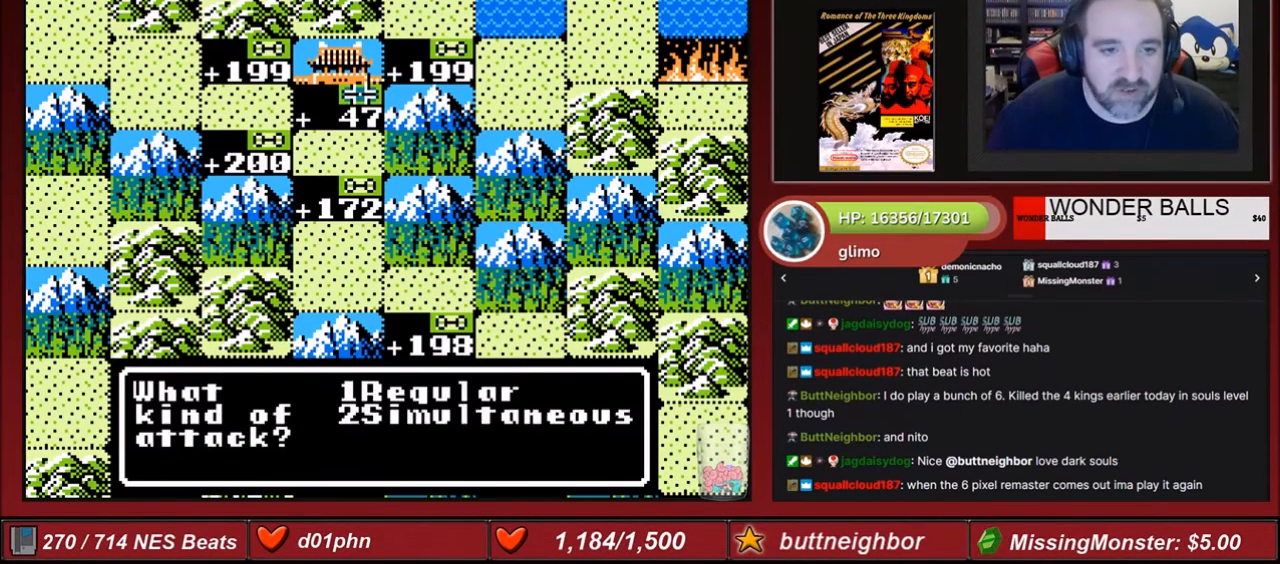
{"buttons": [], "events": [[434, "DPAD_DOWN", "down"], [468, "DPAD_DOWN", "up"]]}
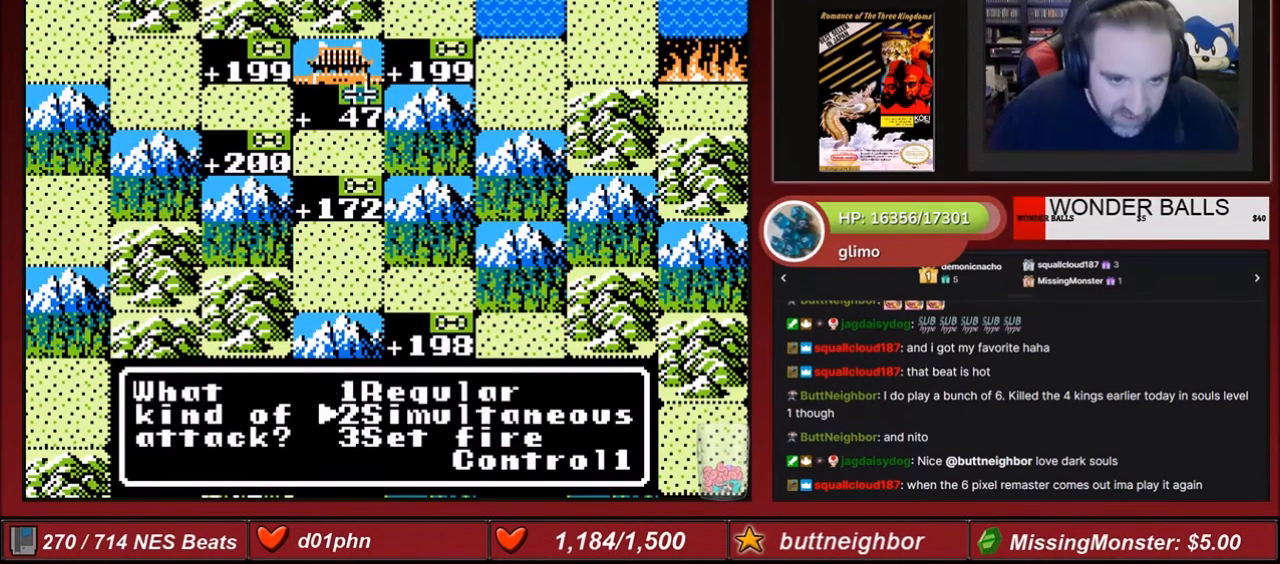
{"buttons": [], "events": [[67, "A", "down"], [167, "A", "up"]]}
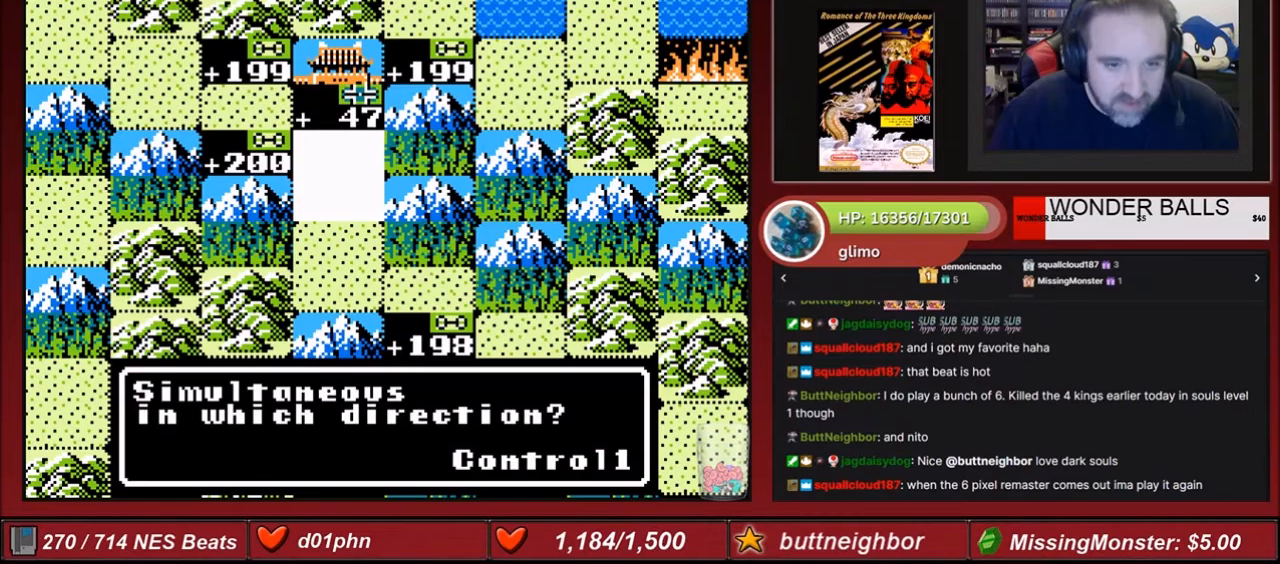
{"buttons": [], "events": [[167, "DPAD_UP", "down"], [267, "DPAD_UP", "up"], [401, "A", "down"], [468, "A", "up"]]}